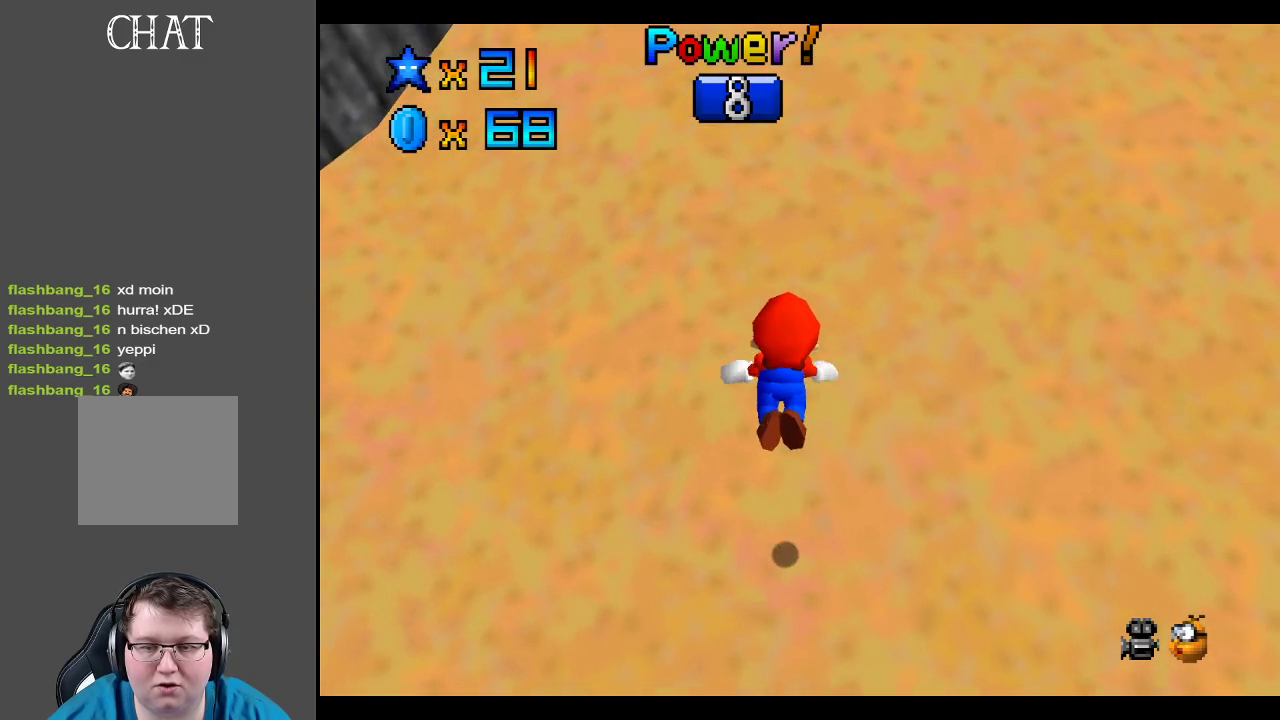
Gameplay with a controller (Xbox layout); each line is a JSON object with the inputs held at the frame after it. "events" lists button and stick changes between this image and that frame as [ms after this image, input, new state], when the widget could be followed in between. Not read: L3 R3.
{"buttons": ["A"], "left_stick": "up-right", "right_stick": "center", "events": [[167, "left_stick", "up-right"]]}
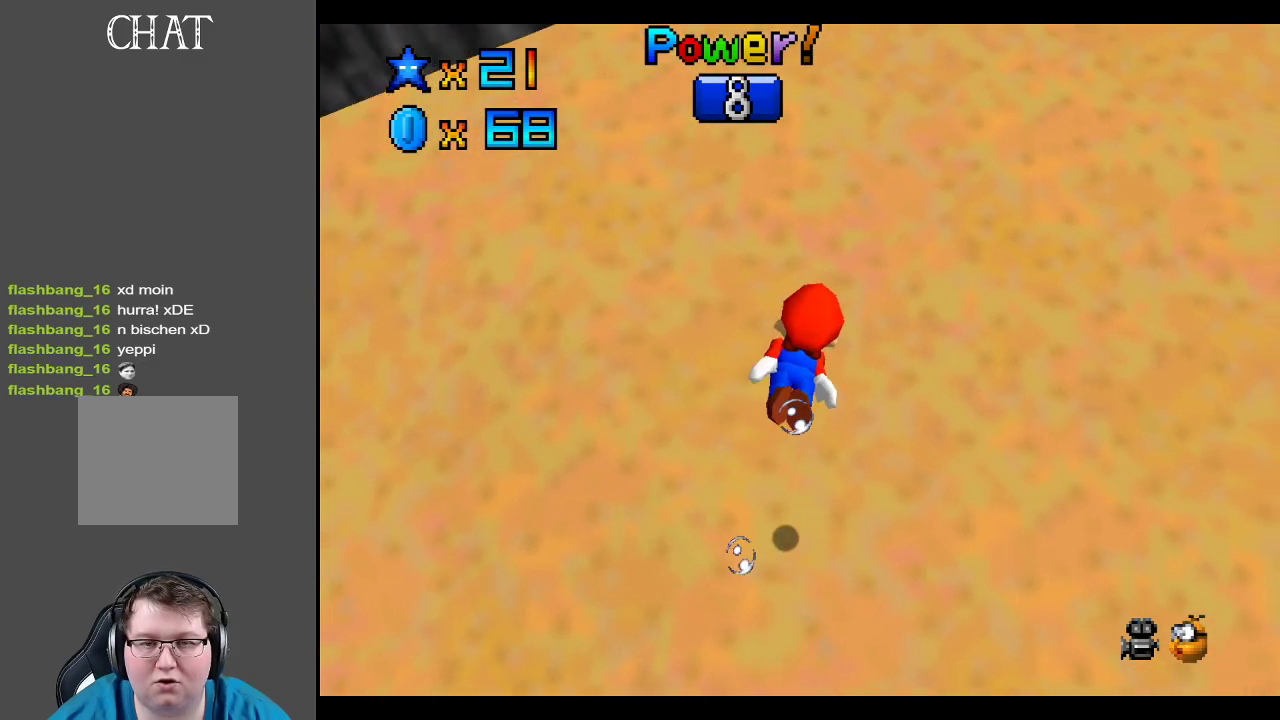
{"buttons": ["A"], "left_stick": "up-right", "right_stick": "center", "events": [[117, "A", "up"], [483, "A", "down"]]}
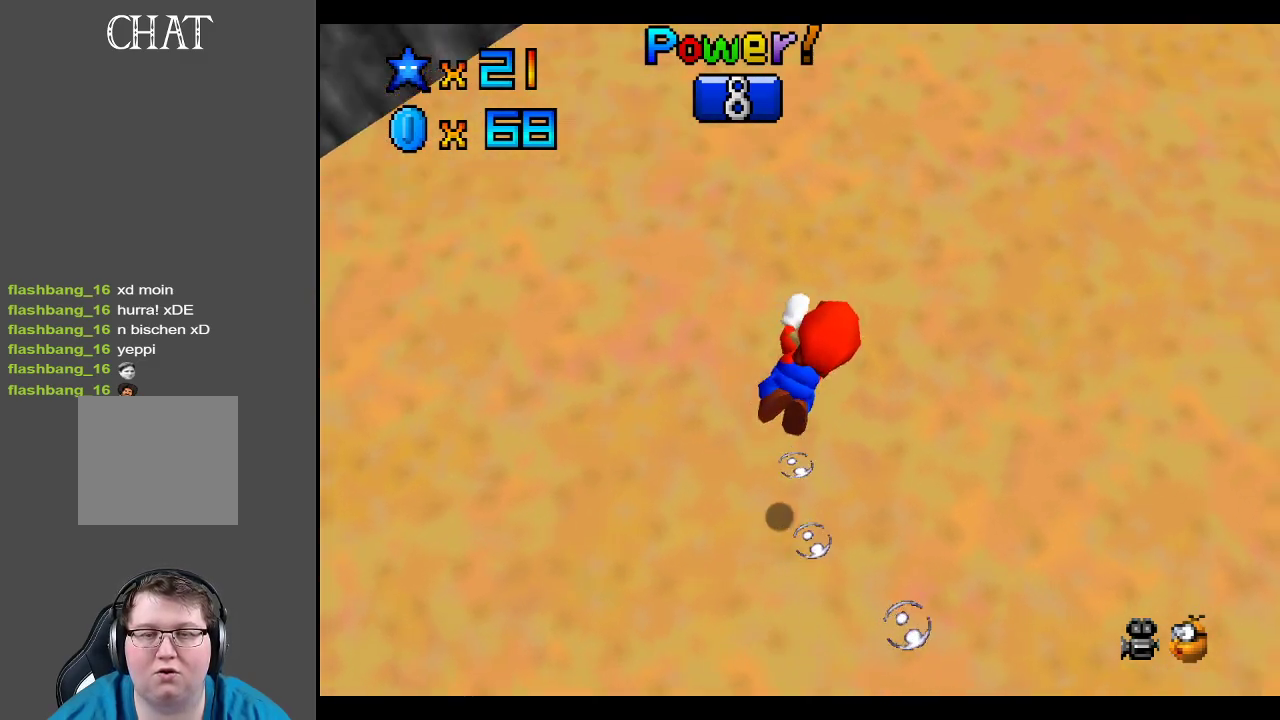
{"buttons": [], "left_stick": "up-right", "right_stick": "center", "events": [[450, "A", "up"]]}
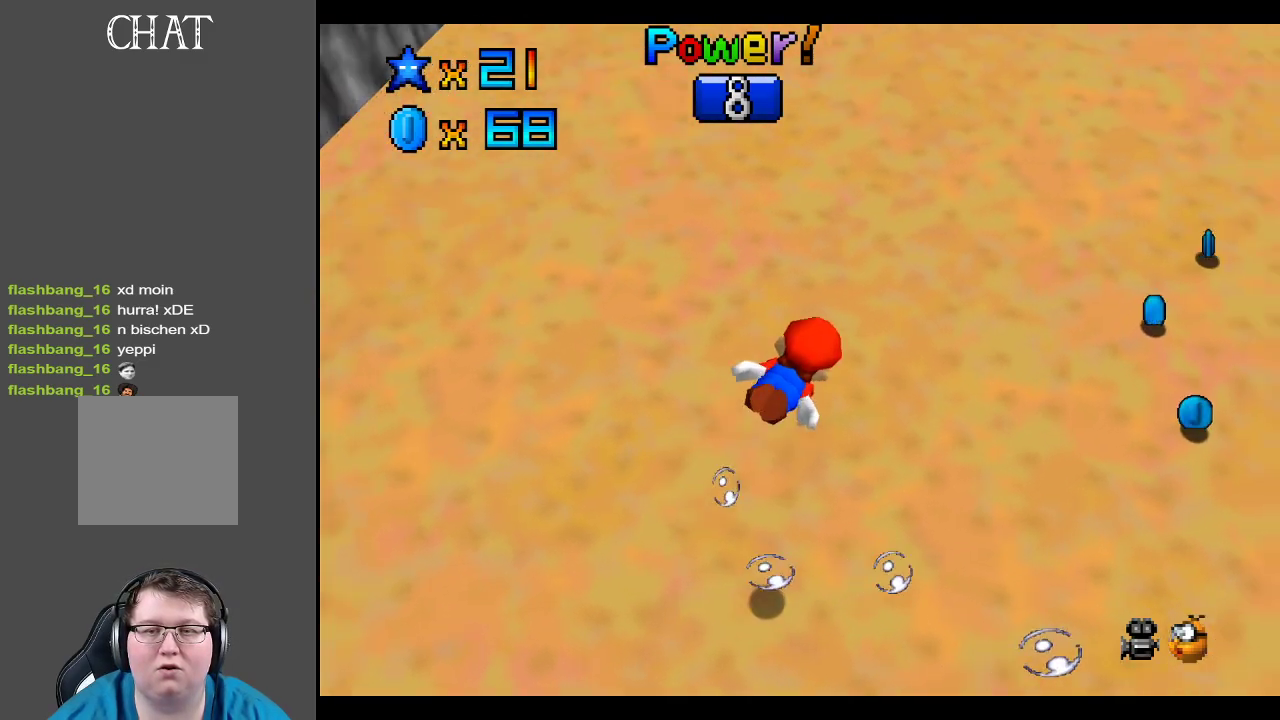
{"buttons": [], "left_stick": "up-left", "right_stick": "center", "events": [[167, "A", "down"], [433, "A", "up"], [433, "left_stick", "up-left"]]}
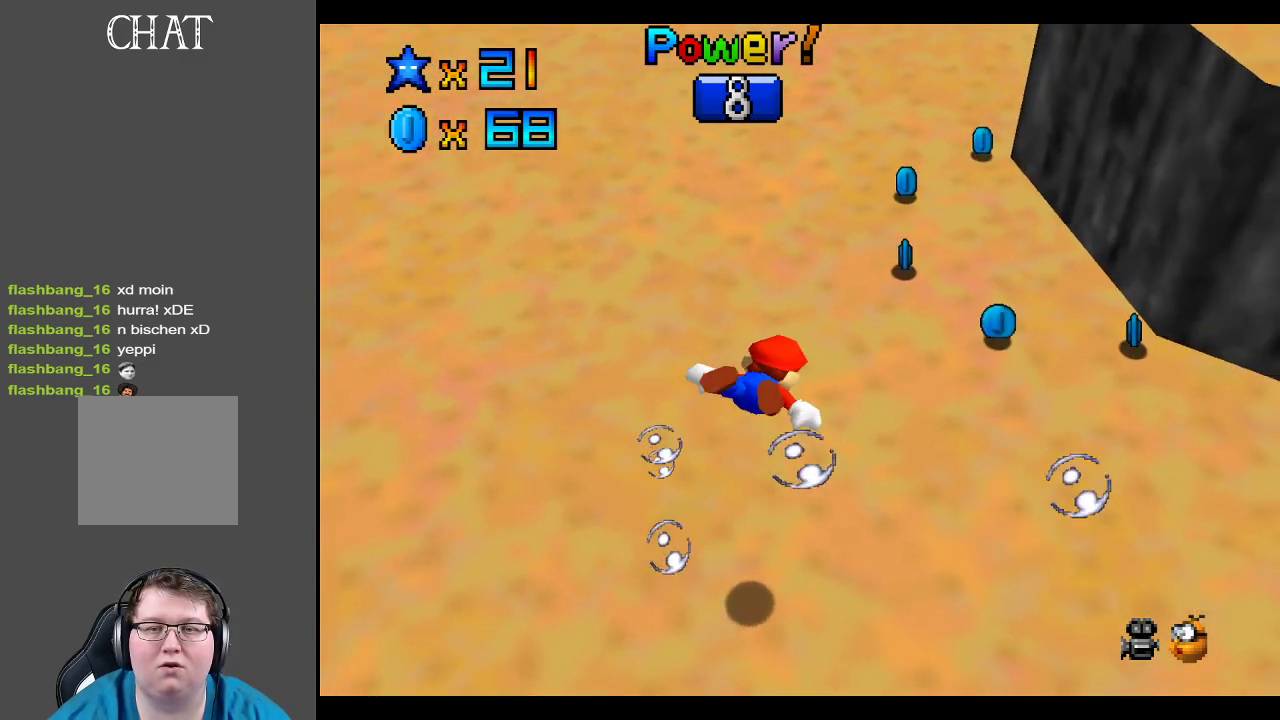
{"buttons": [], "left_stick": "center", "right_stick": "center", "events": [[267, "A", "down"], [400, "left_stick", "center"], [467, "A", "up"]]}
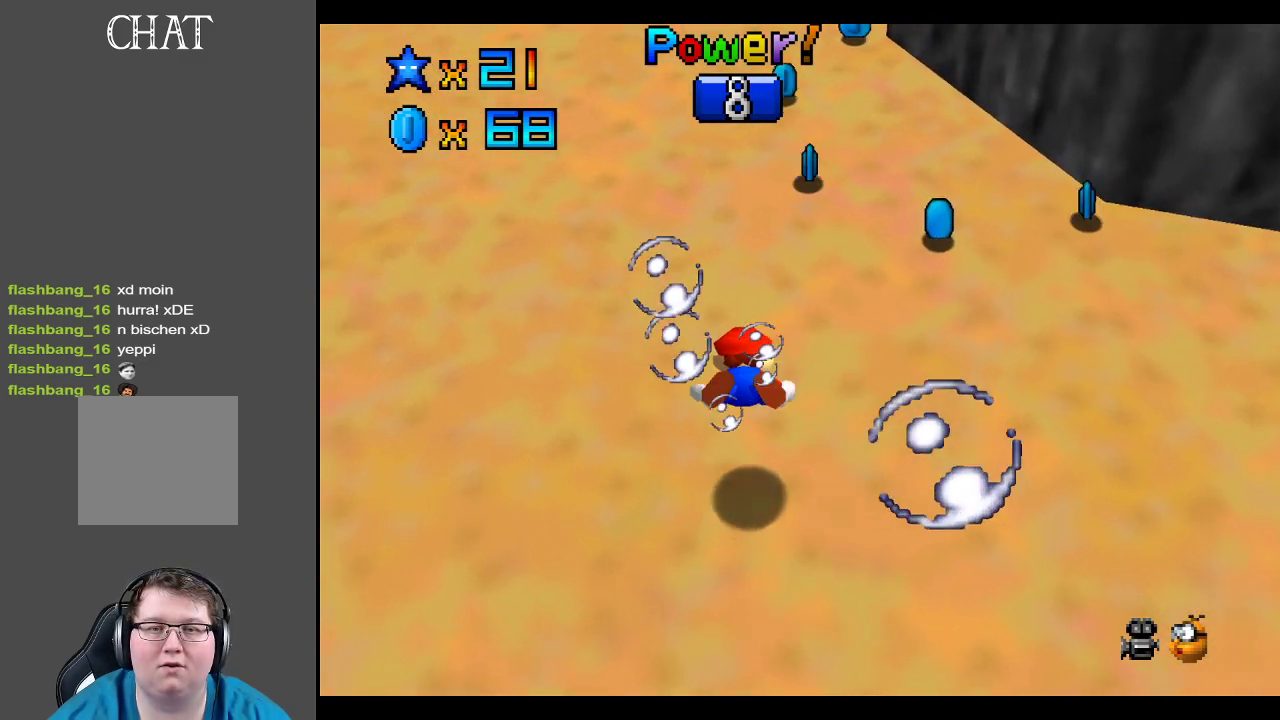
{"buttons": ["A"], "left_stick": "center", "right_stick": "center", "events": [[367, "A", "down"]]}
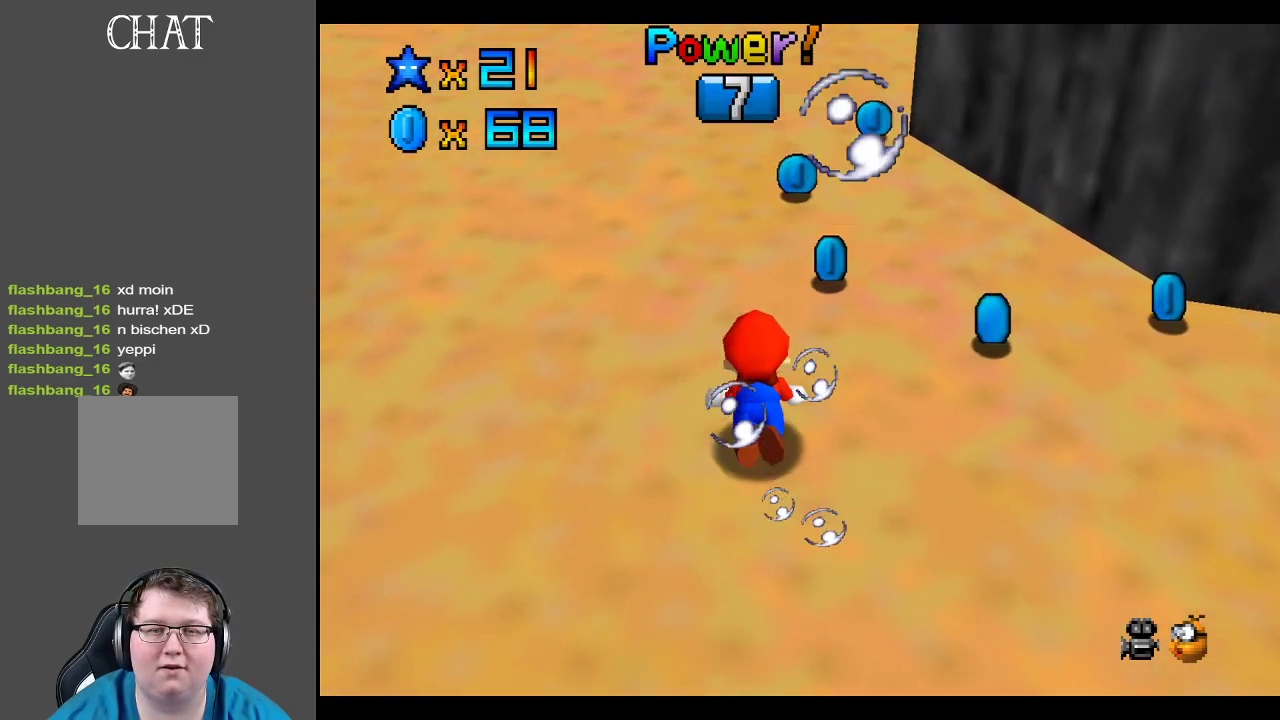
{"buttons": [], "left_stick": "up-right", "right_stick": "center", "events": [[17, "left_stick", "right"], [67, "A", "up"], [167, "left_stick", "up-right"], [333, "A", "down"], [500, "A", "up"]]}
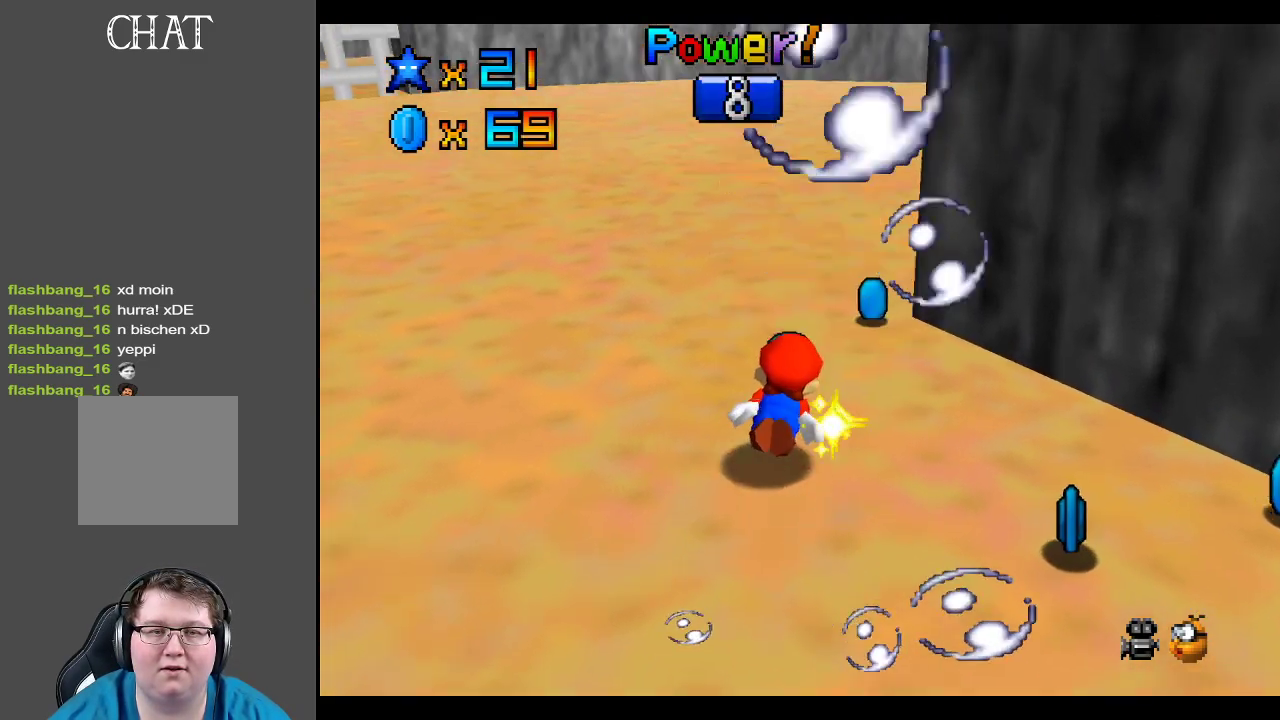
{"buttons": ["A"], "left_stick": "up-right", "right_stick": "center", "events": [[383, "A", "down"]]}
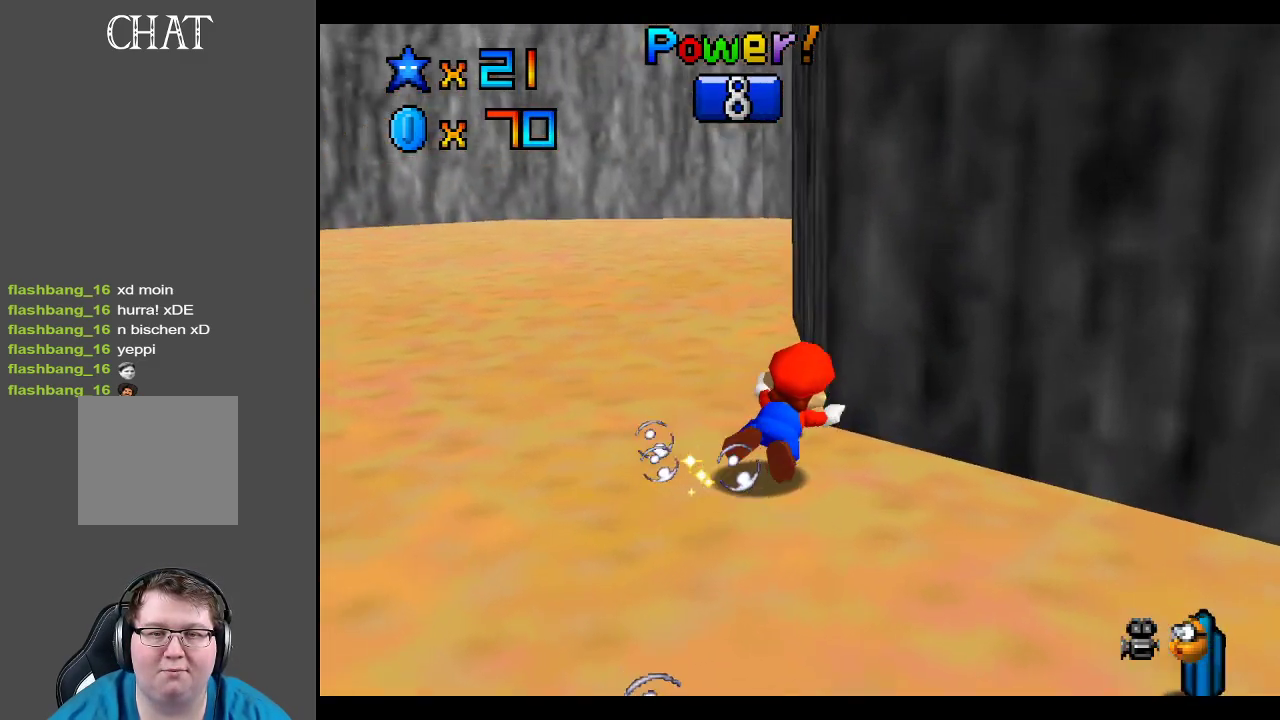
{"buttons": [], "left_stick": "right", "right_stick": "center", "events": [[100, "A", "up"], [233, "left_stick", "right"]]}
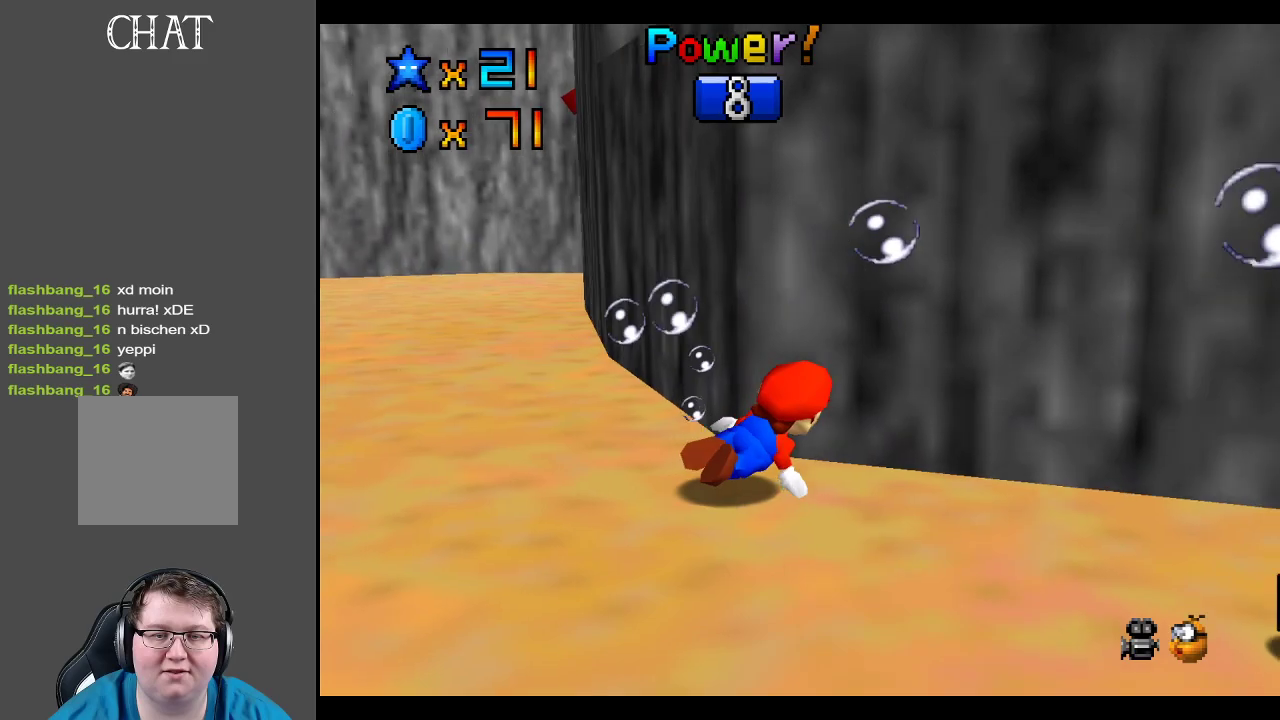
{"buttons": [], "left_stick": "right", "right_stick": "center", "events": []}
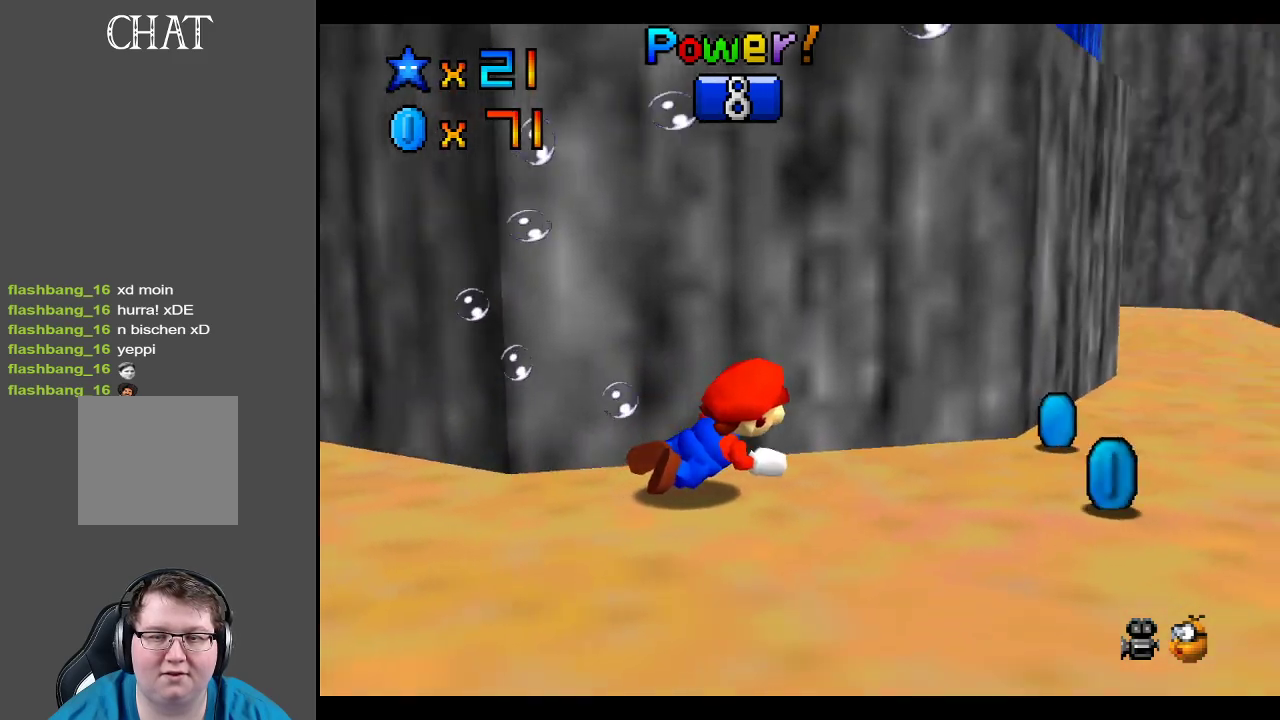
{"buttons": [], "left_stick": "center", "right_stick": "center", "events": [[33, "left_stick", "up-right"], [150, "A", "down"], [300, "A", "up"], [417, "left_stick", "center"]]}
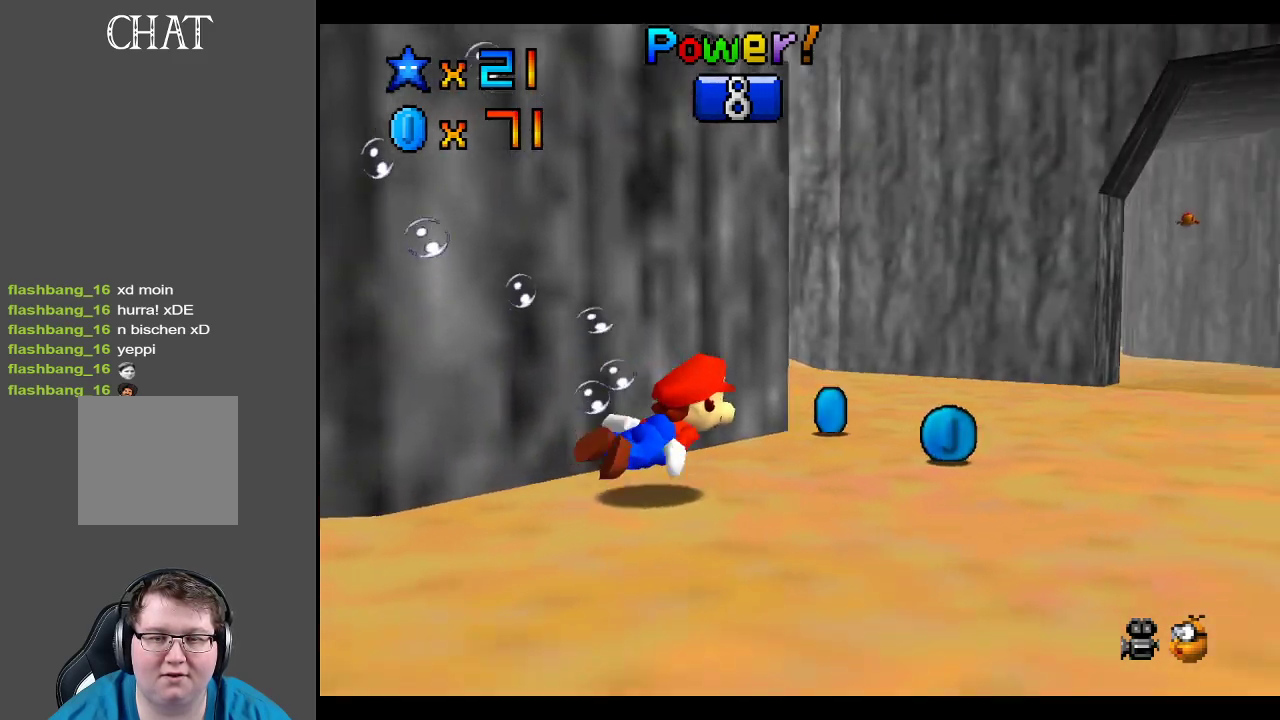
{"buttons": ["A"], "left_stick": "up-left", "right_stick": "center", "events": [[167, "left_stick", "left"], [233, "left_stick", "up-left"], [483, "A", "down"]]}
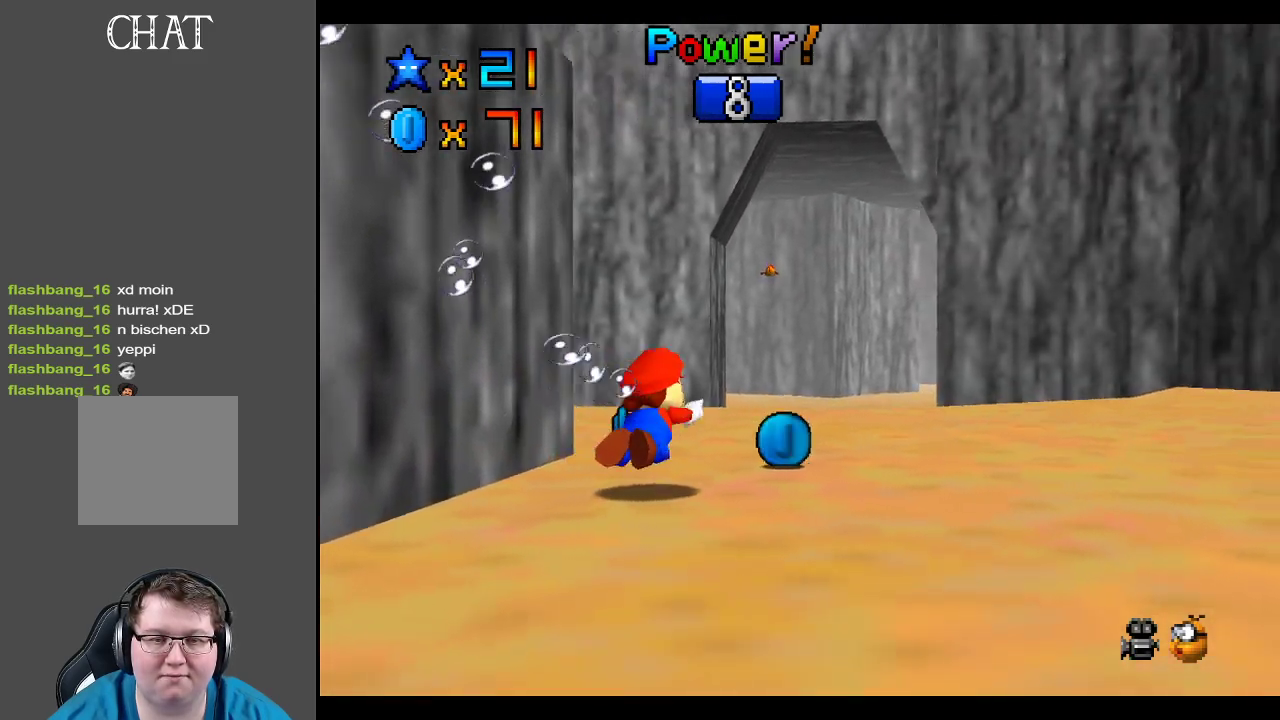
{"buttons": [], "left_stick": "up-left", "right_stick": "center", "events": [[167, "A", "up"], [200, "A", "down"], [300, "A", "up"]]}
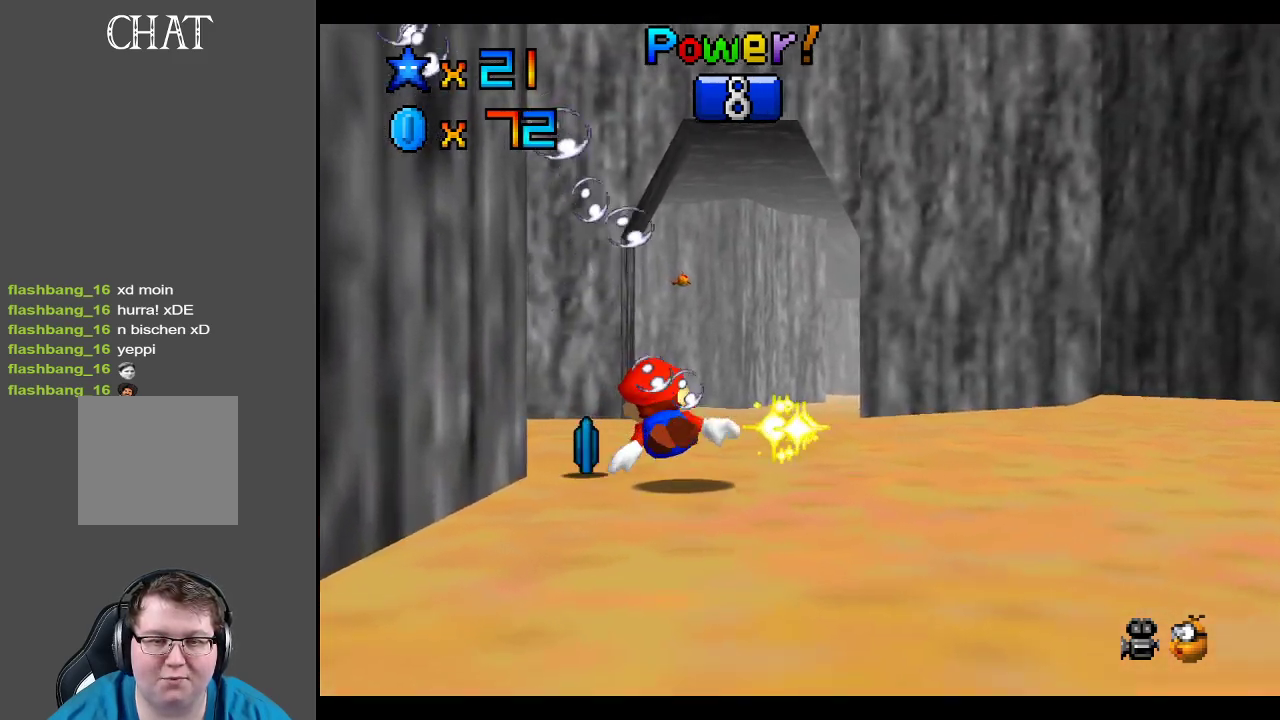
{"buttons": [], "left_stick": "down-left", "right_stick": "center", "events": [[50, "left_stick", "up-right"], [183, "left_stick", "up-left"], [200, "A", "down"], [367, "A", "up"], [450, "left_stick", "down-left"]]}
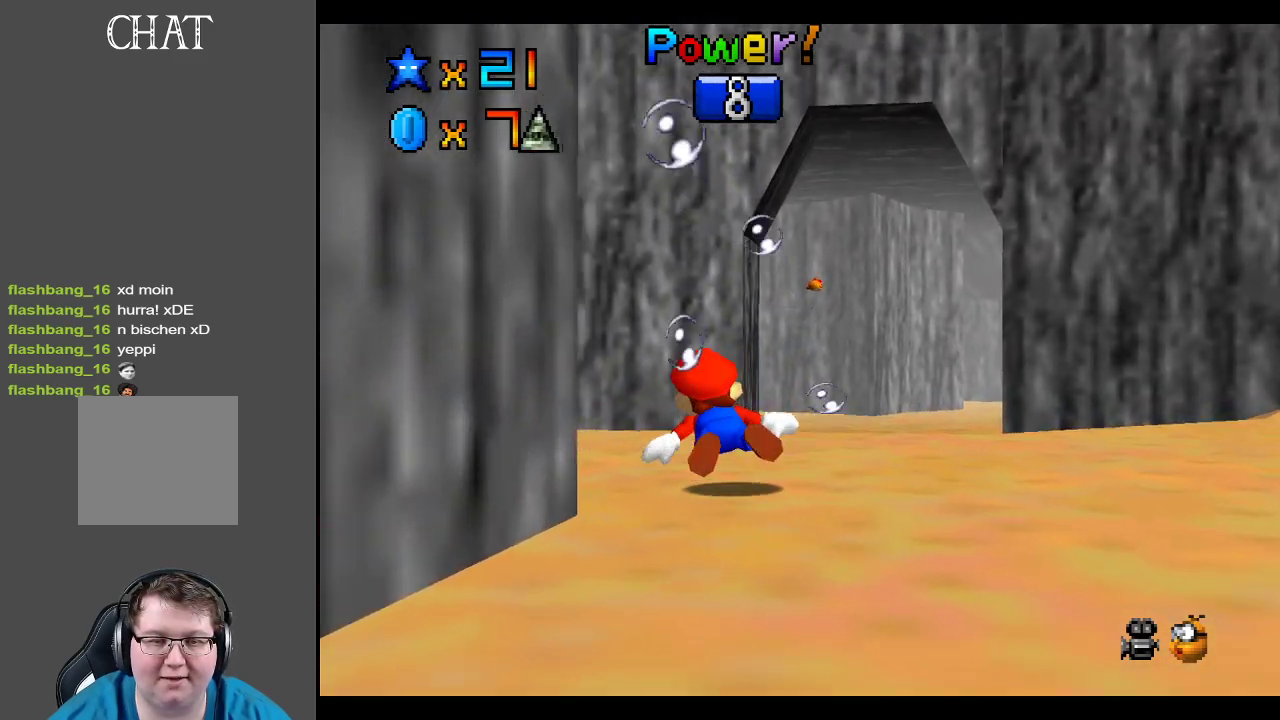
{"buttons": ["A"], "left_stick": "down-left", "right_stick": "center", "events": [[167, "B", "down"], [183, "left_stick", "down"], [283, "B", "up"], [283, "left_stick", "down-left"], [383, "A", "down"]]}
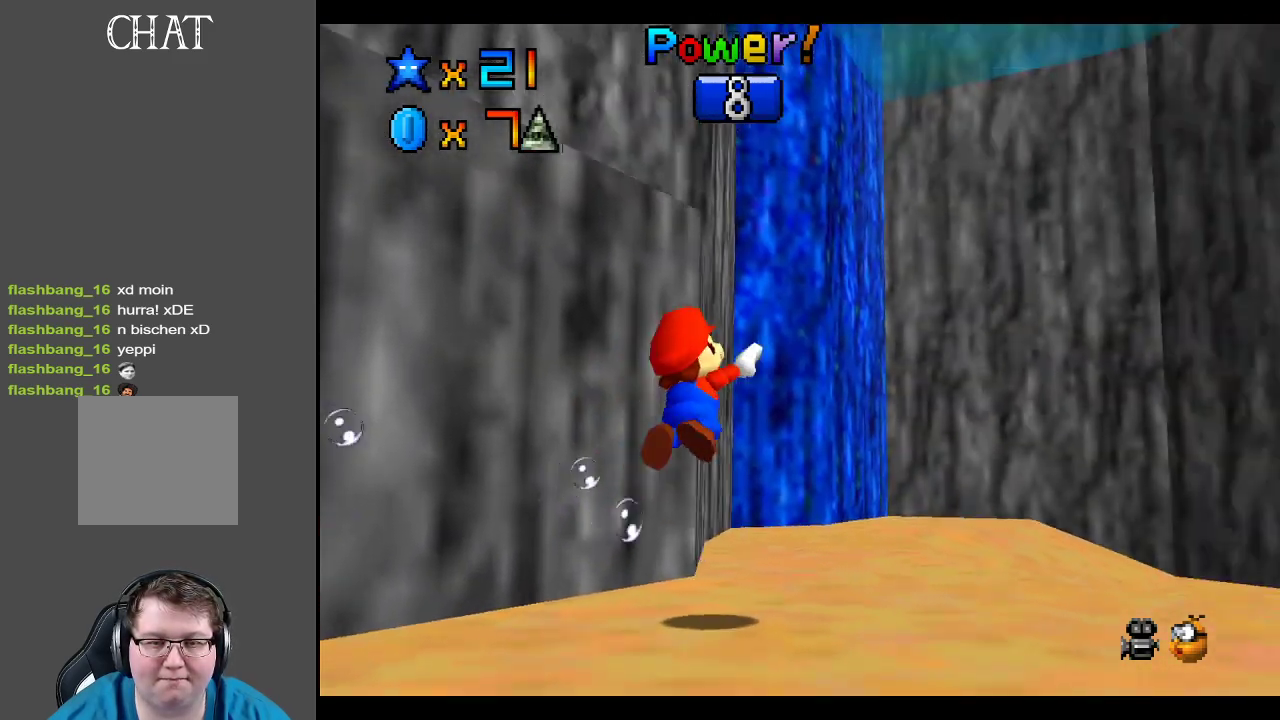
{"buttons": ["B"], "left_stick": "left", "right_stick": "center", "events": [[283, "A", "up"], [300, "A", "down"], [350, "A", "up"], [433, "left_stick", "left"], [467, "B", "down"]]}
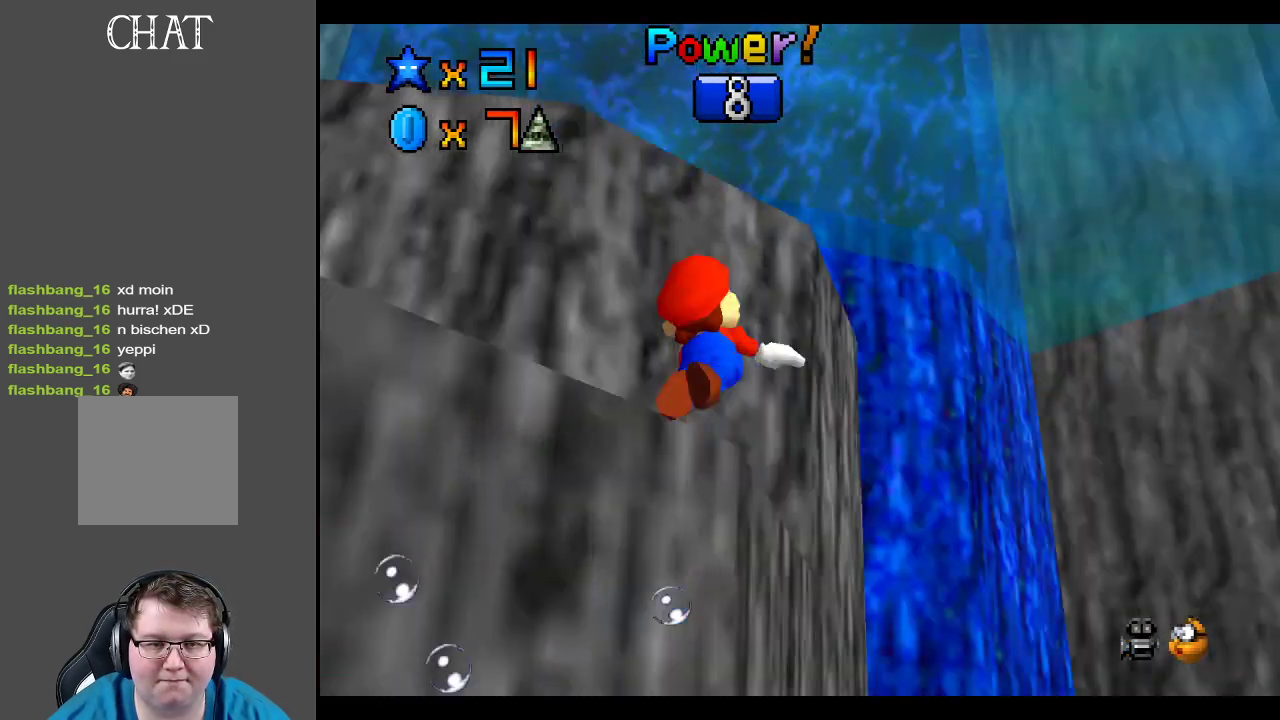
{"buttons": ["B"], "left_stick": "up-left", "right_stick": "center", "events": [[133, "B", "up"], [333, "left_stick", "up-left"], [467, "B", "down"]]}
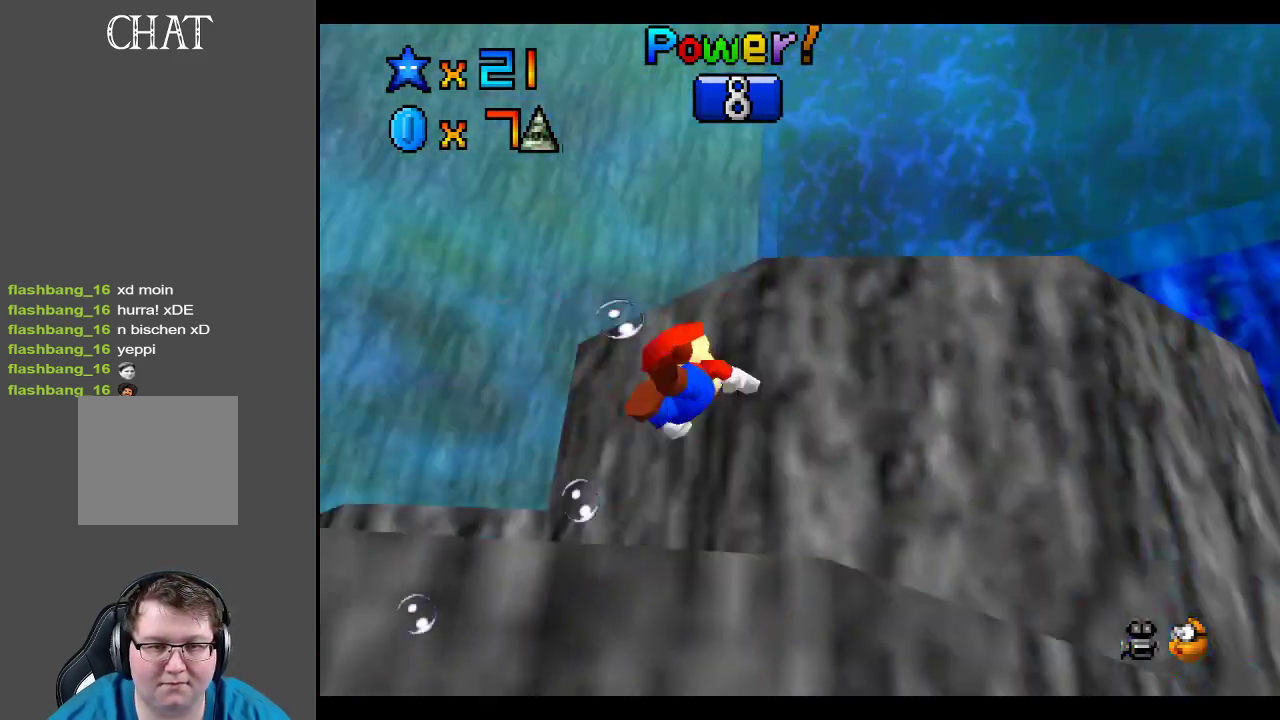
{"buttons": [], "left_stick": "up-left", "right_stick": "center", "events": [[117, "B", "up"]]}
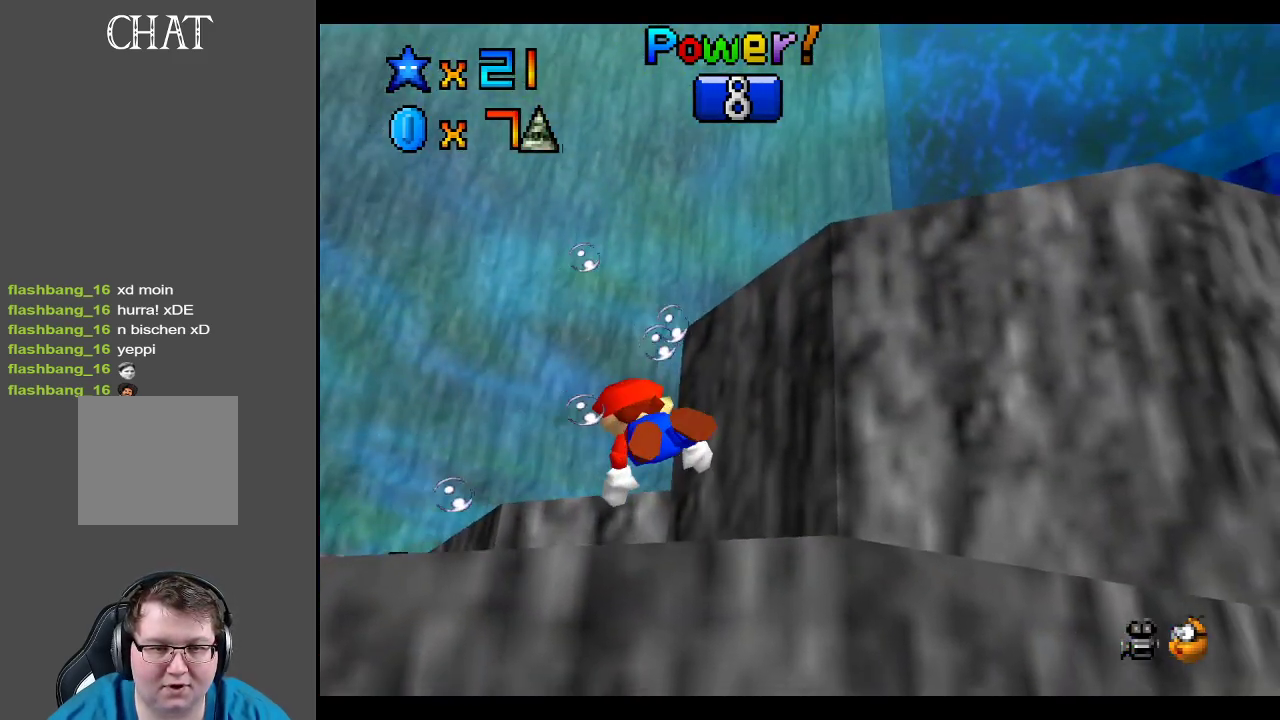
{"buttons": [], "left_stick": "right", "right_stick": "center", "events": [[33, "left_stick", "left"], [217, "A", "down"], [350, "A", "up"], [433, "left_stick", "right"]]}
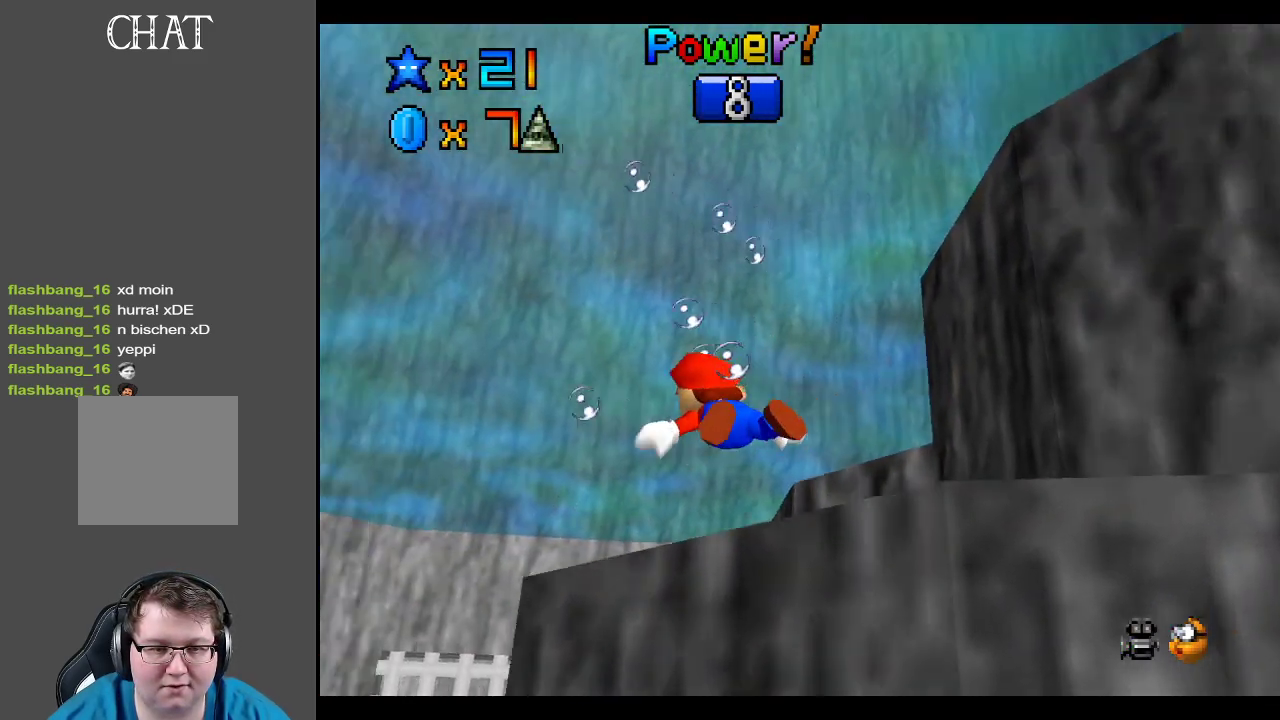
{"buttons": [], "left_stick": "down-right", "right_stick": "center", "events": [[50, "left_stick", "down-right"]]}
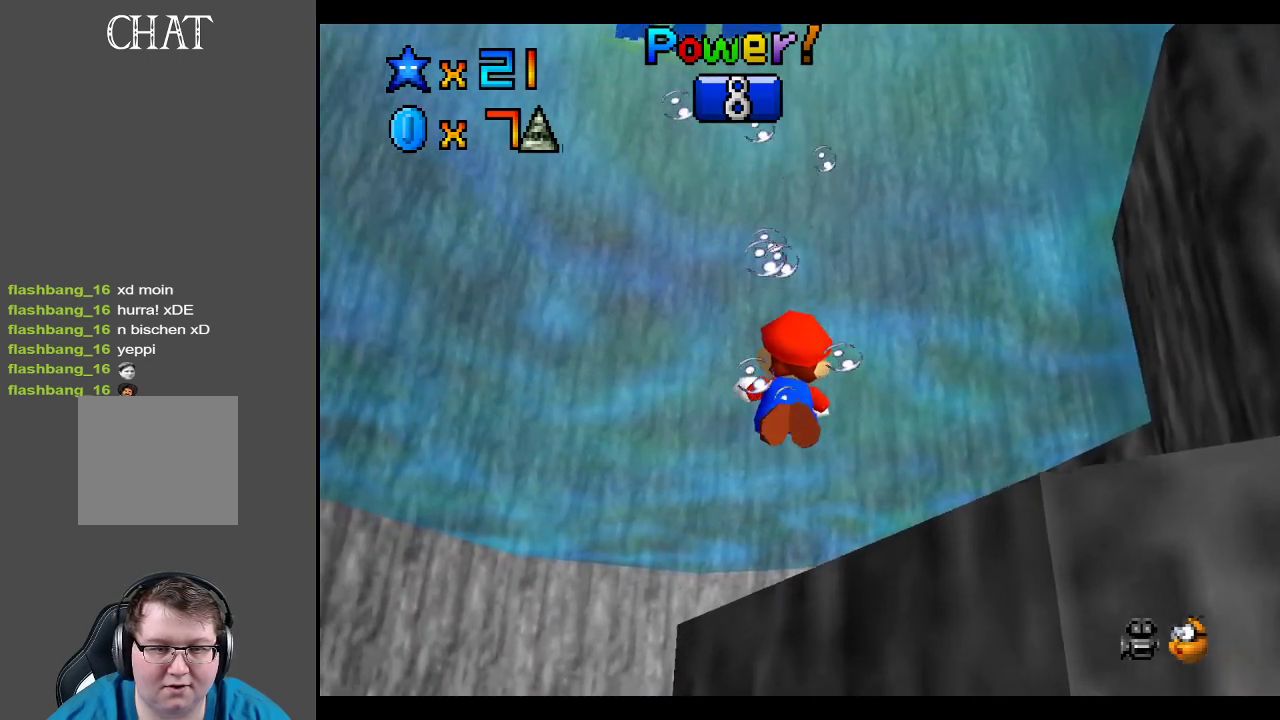
{"buttons": [], "left_stick": "up-right", "right_stick": "center", "events": [[117, "left_stick", "right"], [250, "left_stick", "up-right"], [267, "Y", "down"], [367, "Y", "up"]]}
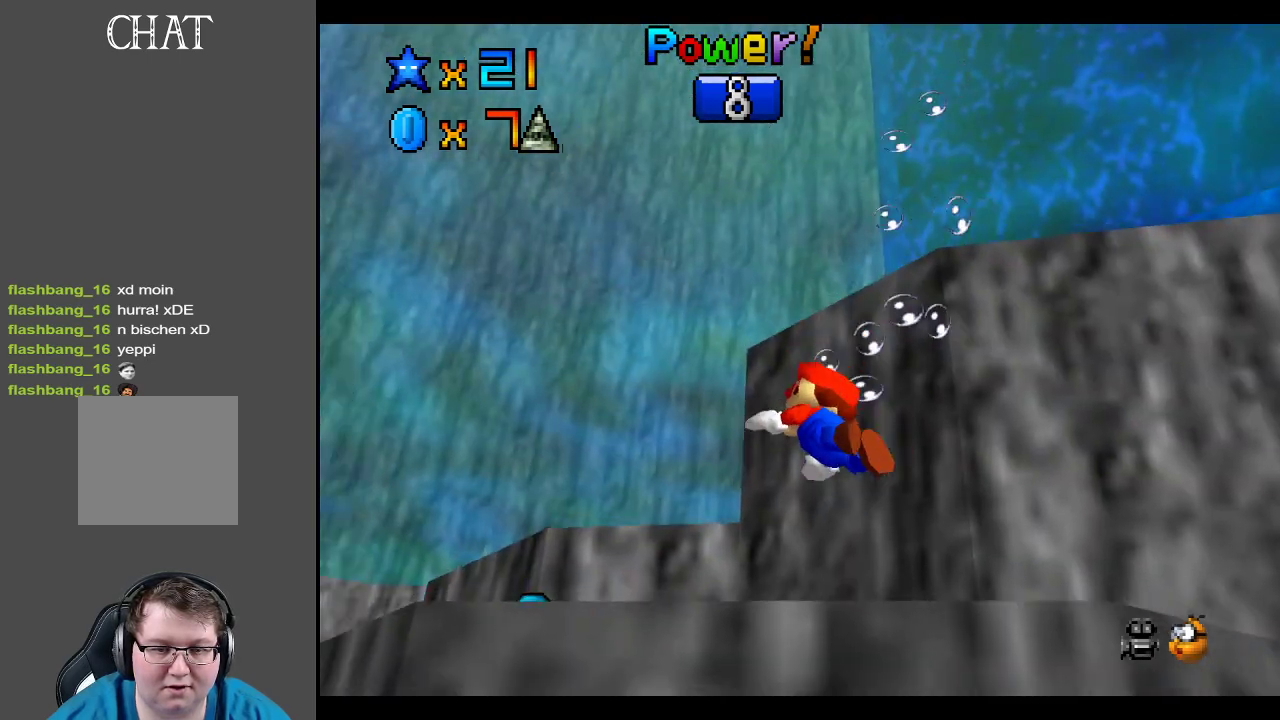
{"buttons": [], "left_stick": "up", "right_stick": "center", "events": [[33, "left_stick", "up"], [350, "left_stick", "right"], [500, "left_stick", "up"]]}
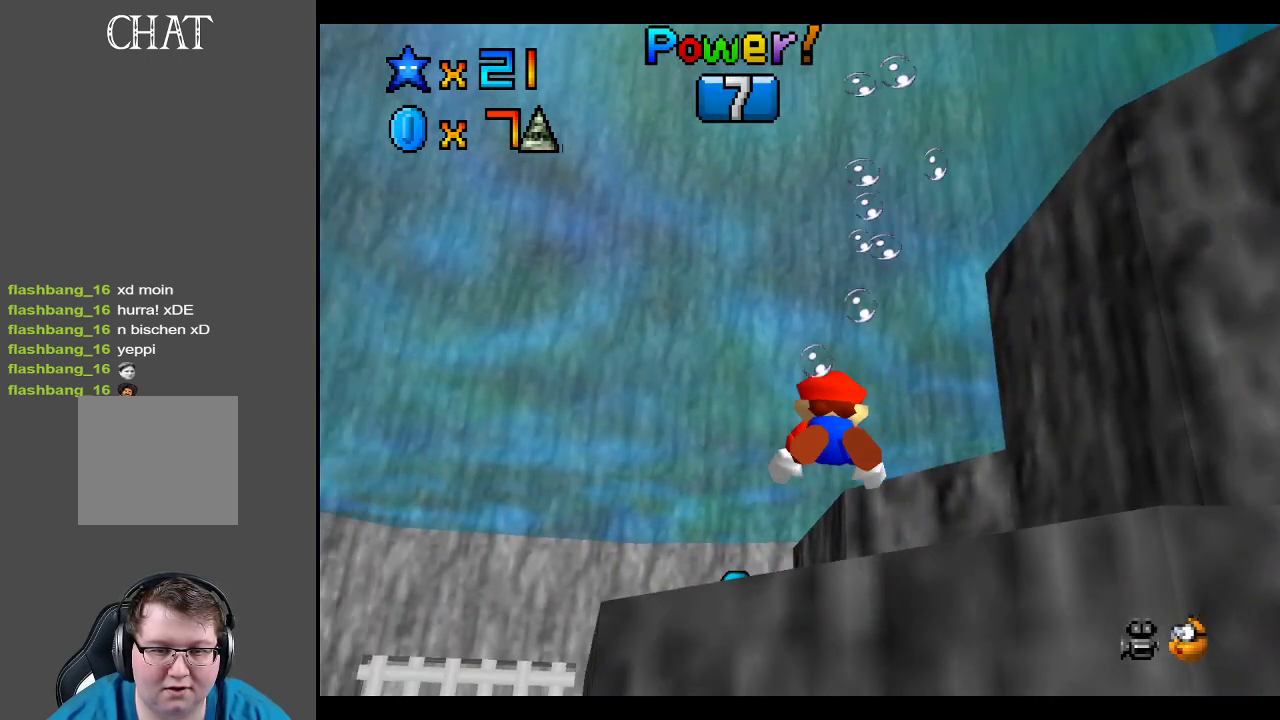
{"buttons": [], "left_stick": "center", "right_stick": "center", "events": [[133, "A", "down"], [233, "left_stick", "up-left"], [350, "left_stick", "center"], [367, "A", "up"]]}
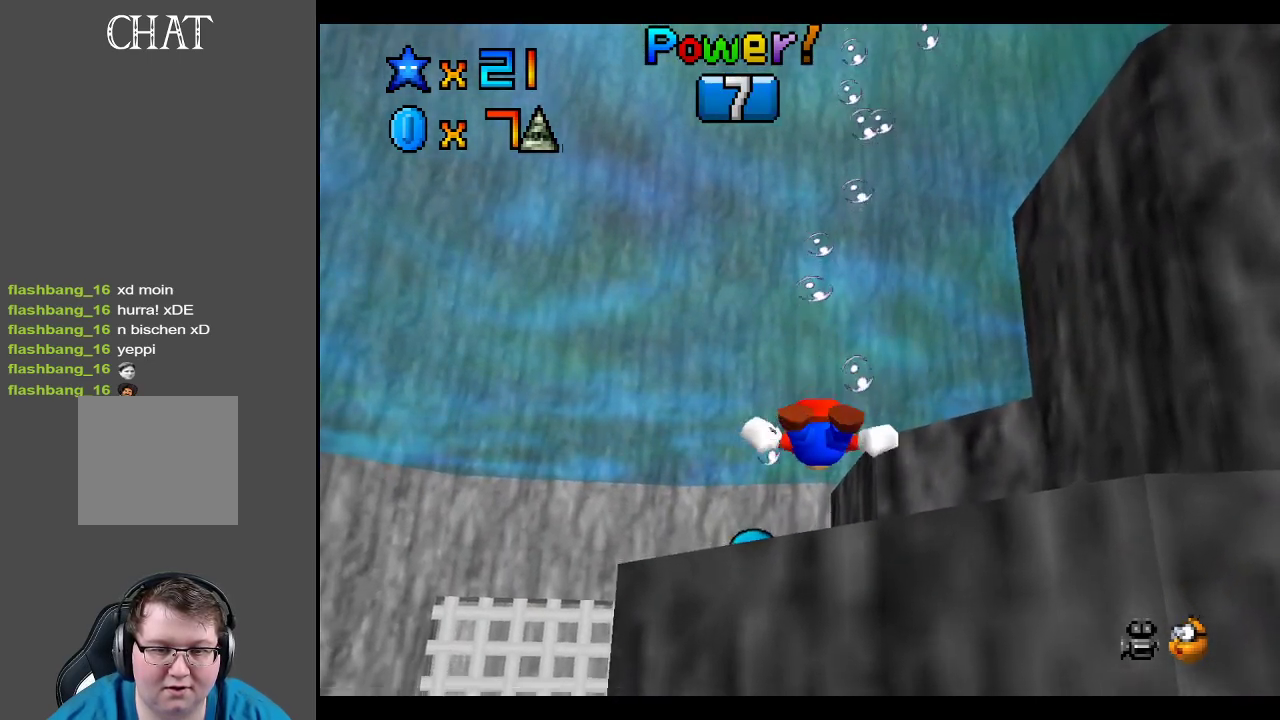
{"buttons": ["A"], "left_stick": "up-left", "right_stick": "center", "events": [[17, "left_stick", "up-left"], [283, "left_stick", "center"], [483, "A", "down"], [500, "left_stick", "up-left"]]}
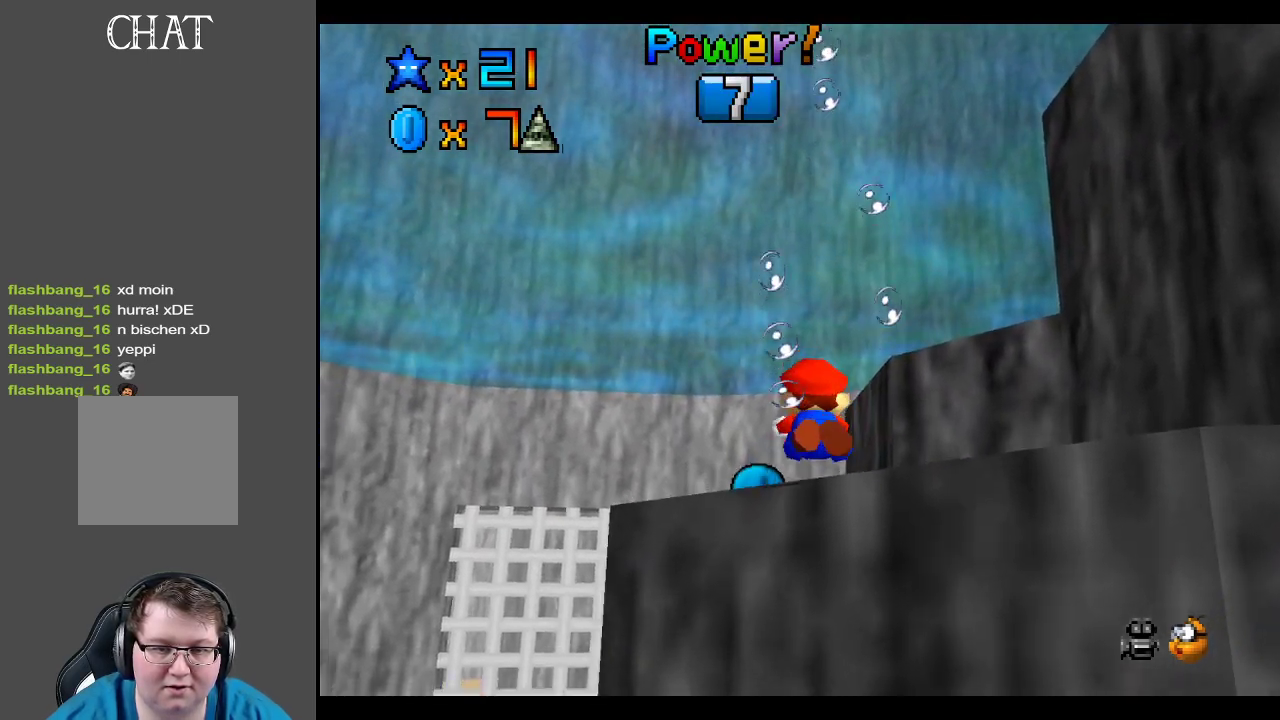
{"buttons": [], "left_stick": "up-left", "right_stick": "center", "events": [[250, "A", "up"]]}
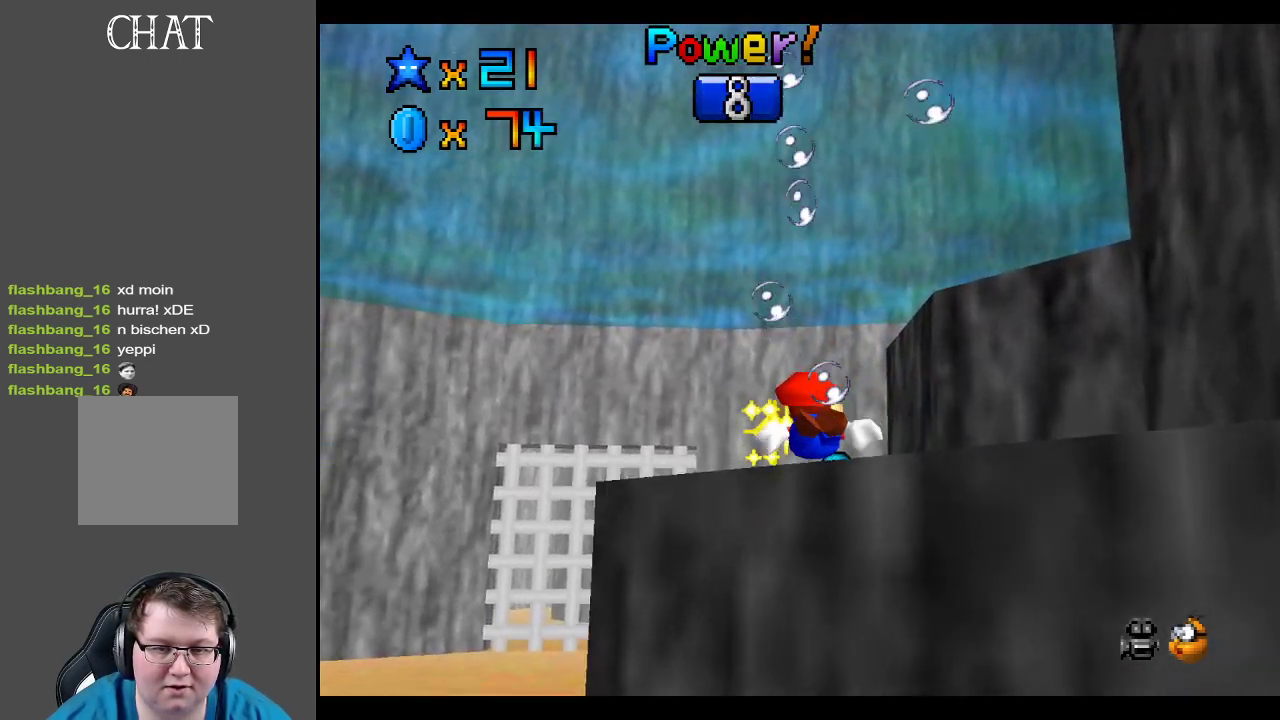
{"buttons": [], "left_stick": "up-right", "right_stick": "center", "events": [[50, "left_stick", "up"], [217, "left_stick", "up-right"]]}
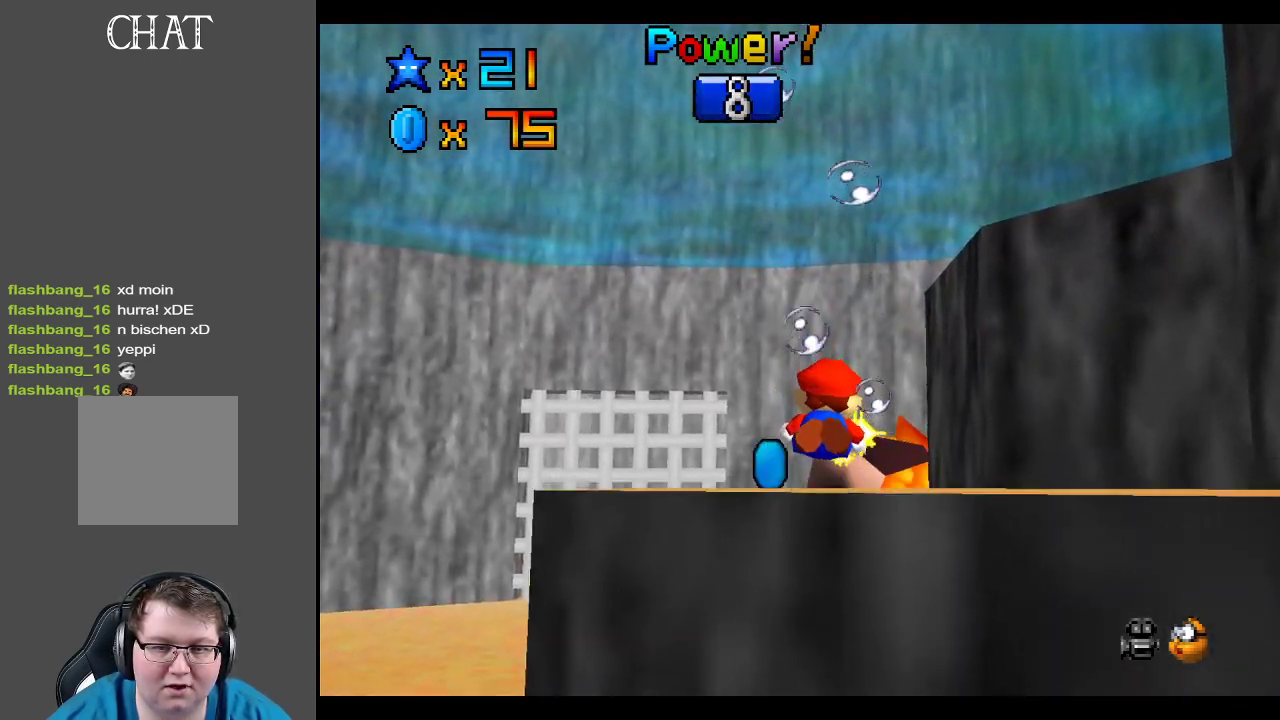
{"buttons": ["A"], "left_stick": "up-left", "right_stick": "center", "events": [[100, "left_stick", "up-left"], [350, "A", "down"], [383, "left_stick", "up"], [483, "left_stick", "up-left"]]}
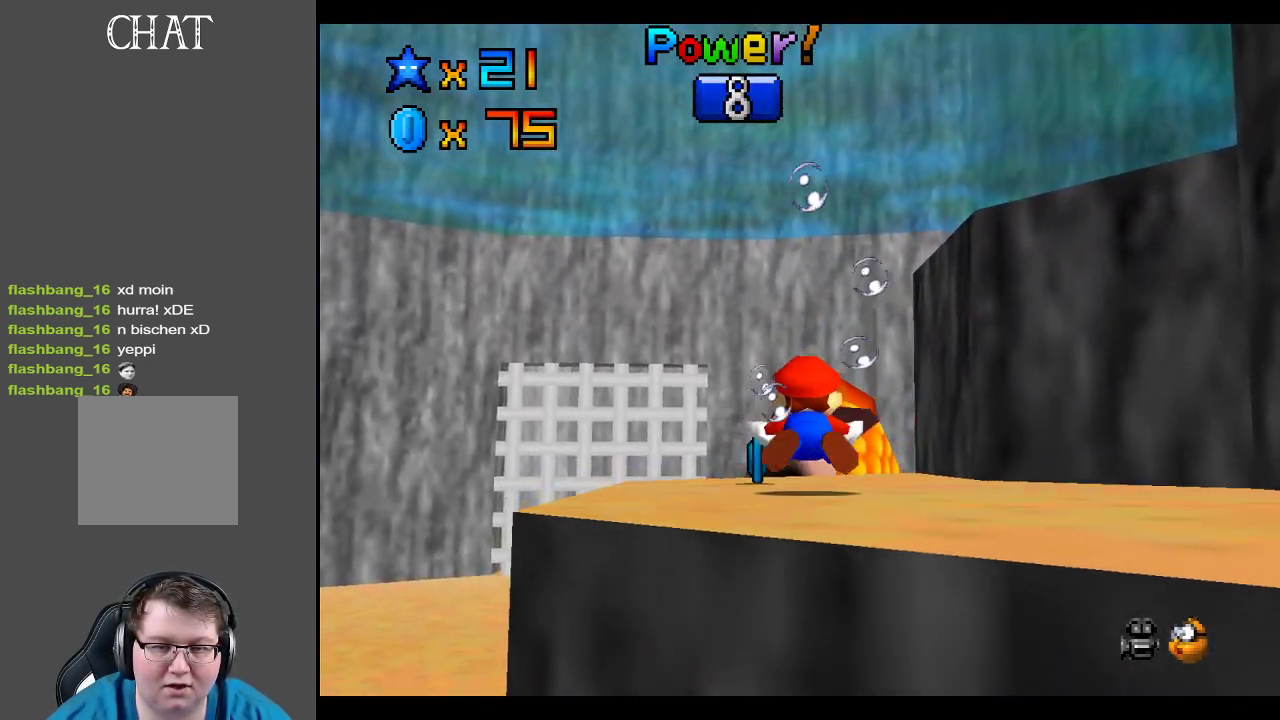
{"buttons": [], "left_stick": "left", "right_stick": "center", "events": [[17, "A", "up"], [183, "A", "down"], [183, "left_stick", "left"], [350, "A", "up"]]}
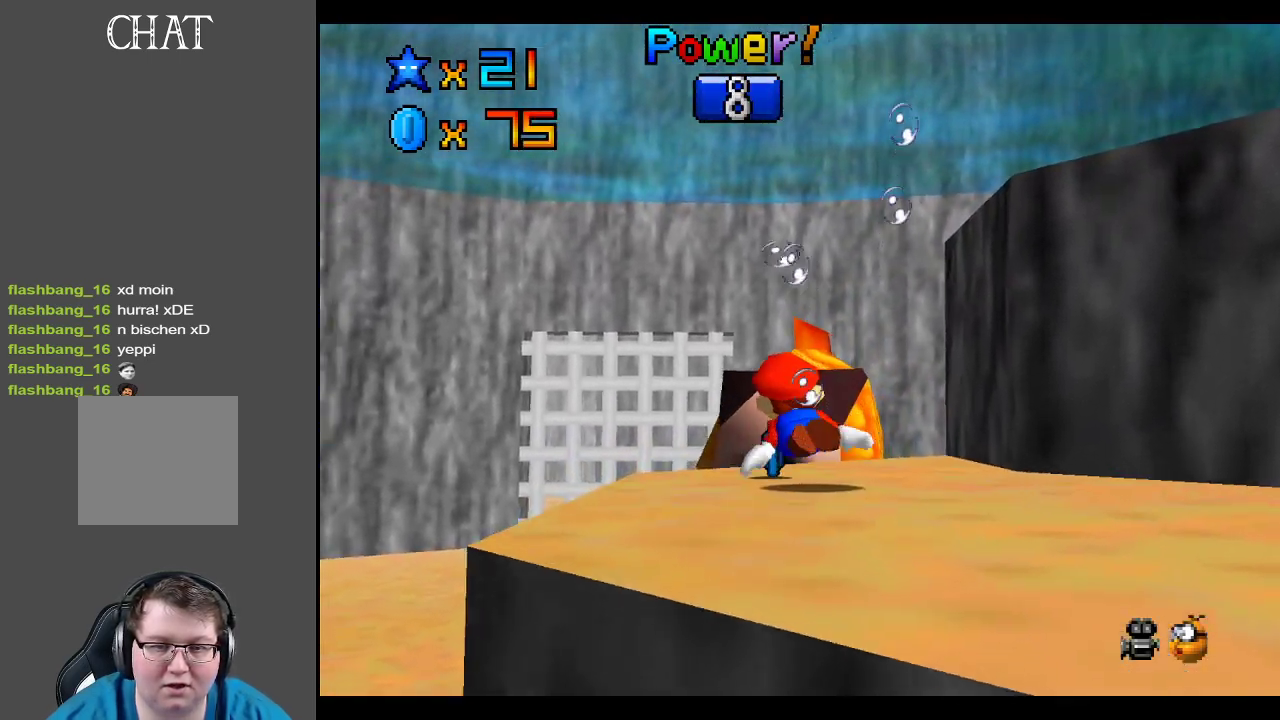
{"buttons": [], "left_stick": "down-left", "right_stick": "center", "events": [[117, "A", "down"], [200, "left_stick", "down-left"], [300, "A", "up"], [367, "A", "down"], [483, "A", "up"]]}
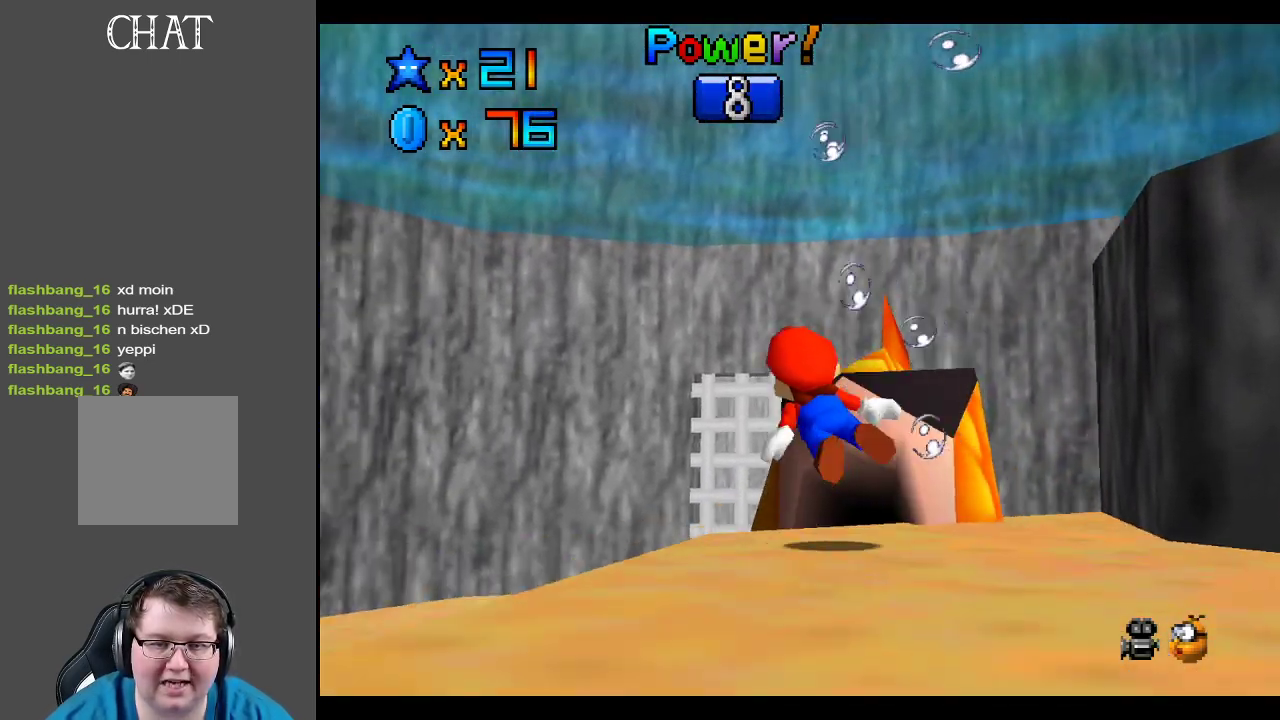
{"buttons": ["A"], "left_stick": "down-left", "right_stick": "center", "events": [[67, "A", "down"], [183, "A", "up"], [233, "A", "down"], [350, "A", "up"], [400, "A", "down"]]}